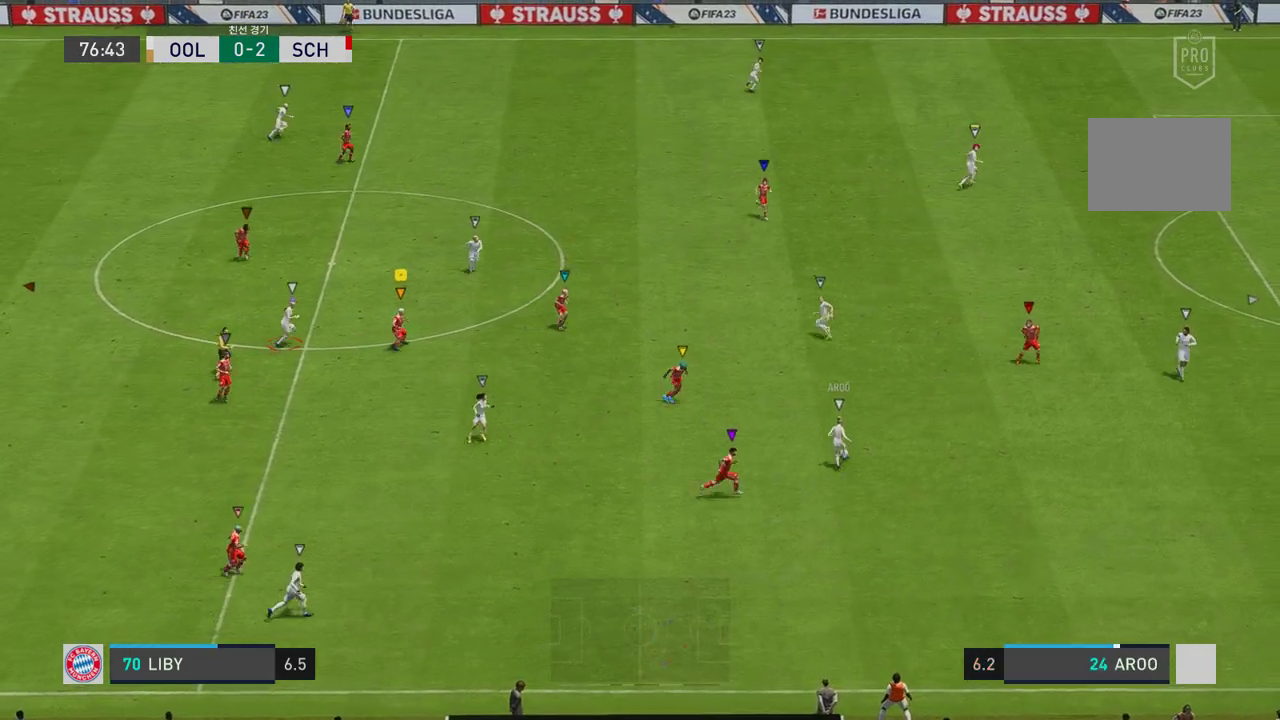
Gameplay with a controller (Xbox layout); each line is a JSON object with the inputs held at the frame after it. "events" lists button and stick changes between this image and that frame as [ms after this image, input, new state], when the widget could be followed in between. Not read: L3.
{"buttons": ["L2", "R2"], "left_stick": "up", "right_stick": "center", "events": [[100, "left_stick", "center"], [151, "left_stick", "up-right"], [401, "left_stick", "up"]]}
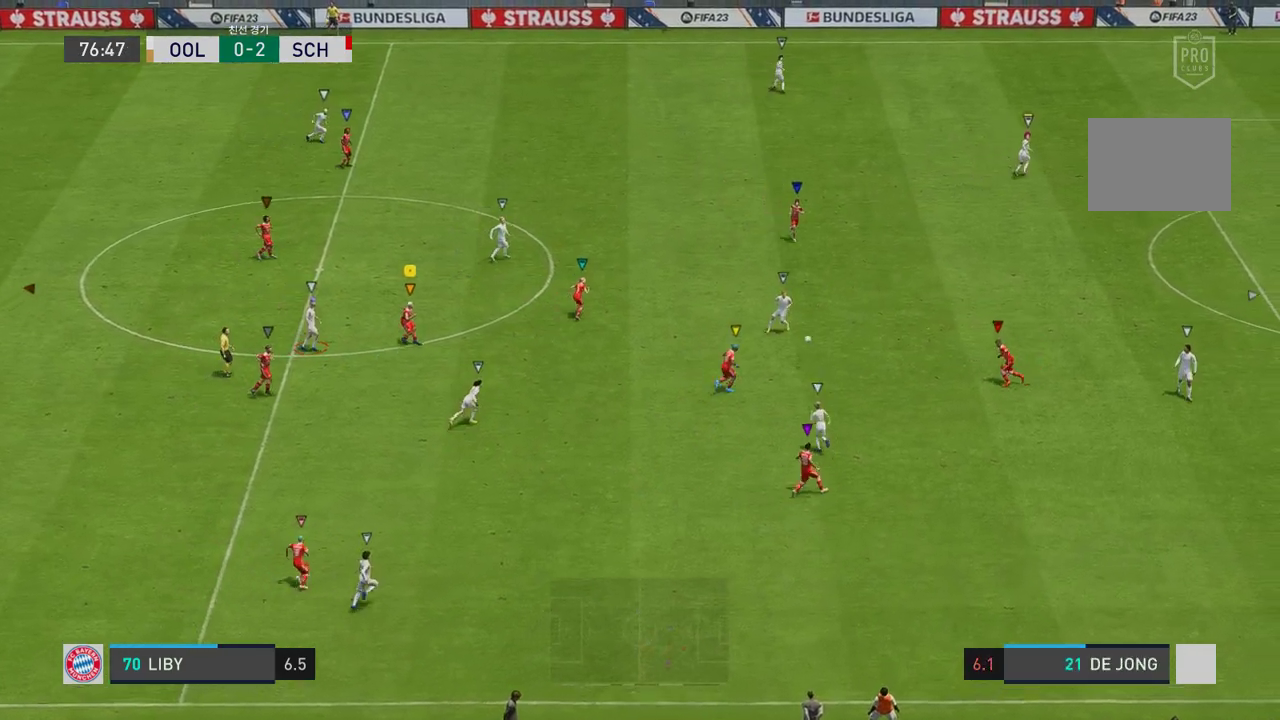
{"buttons": ["R2"], "left_stick": "up-right", "right_stick": "center", "events": [[67, "left_stick", "up-right"], [435, "L2", "up"]]}
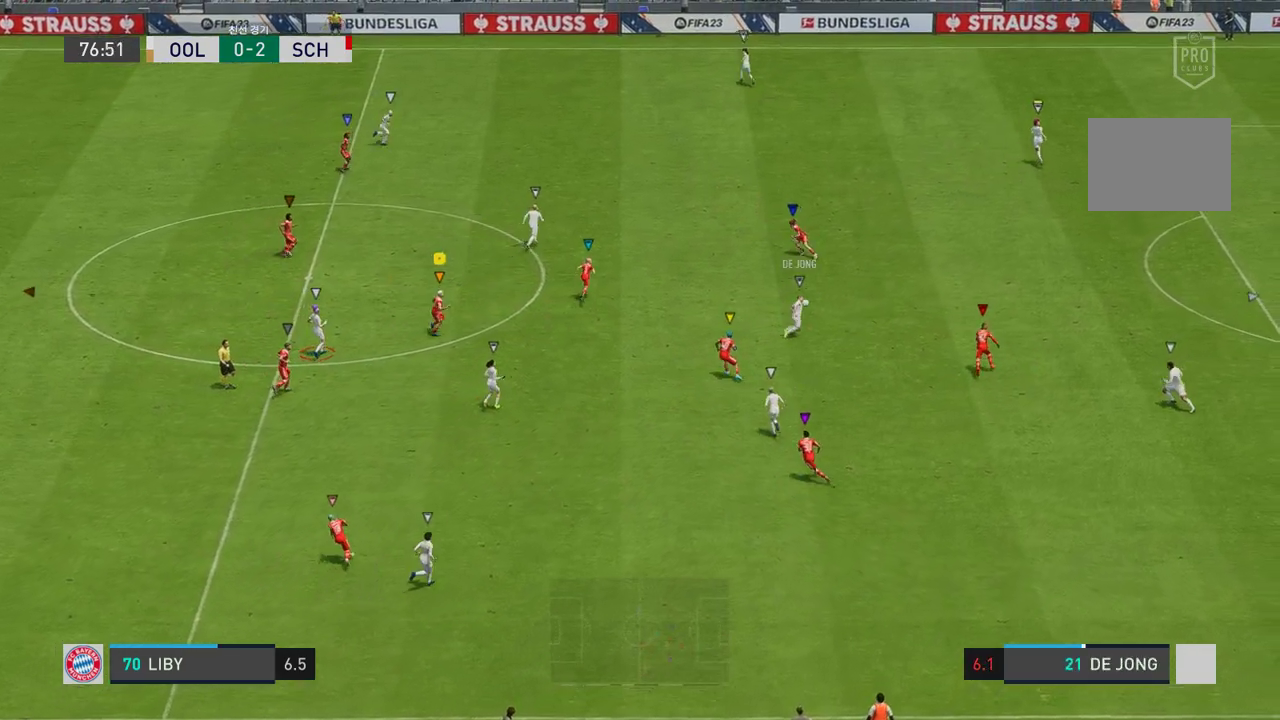
{"buttons": ["L2", "R2"], "left_stick": "center", "right_stick": "center", "events": [[200, "L2", "down"], [418, "left_stick", "center"]]}
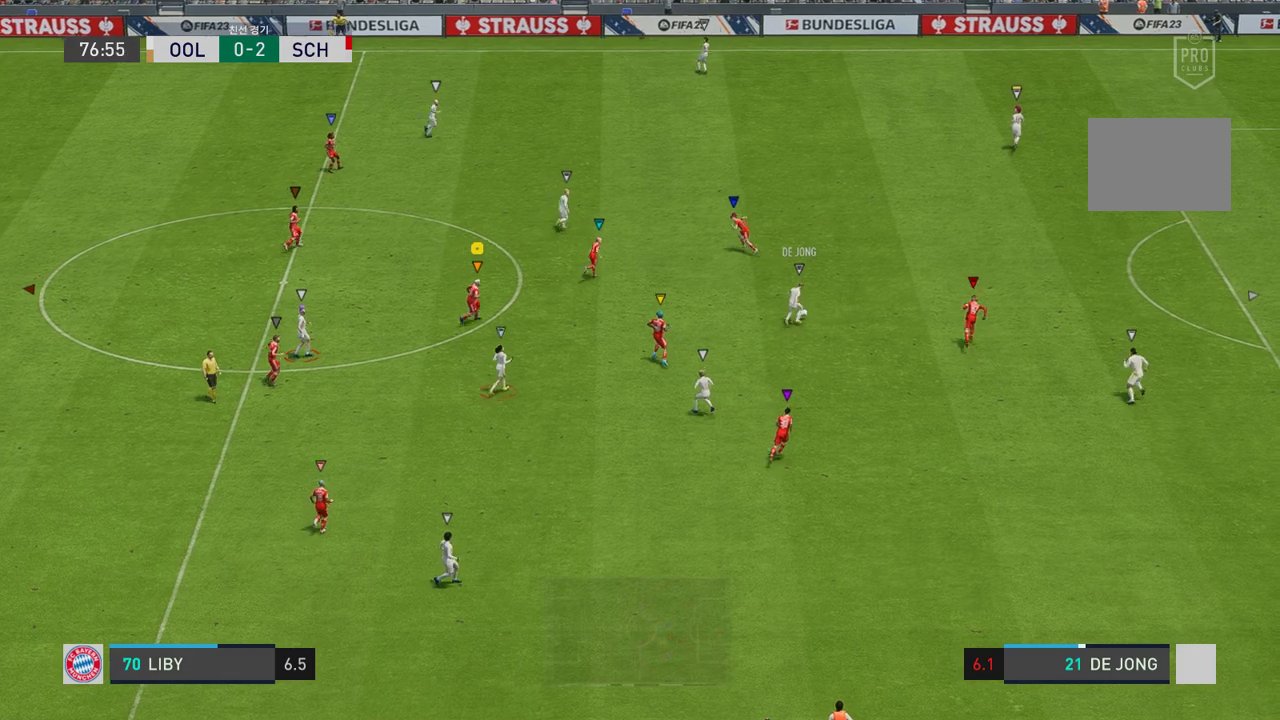
{"buttons": ["L2", "R2"], "left_stick": "up", "right_stick": "center", "events": [[84, "left_stick", "left"], [151, "left_stick", "center"], [402, "left_stick", "up"]]}
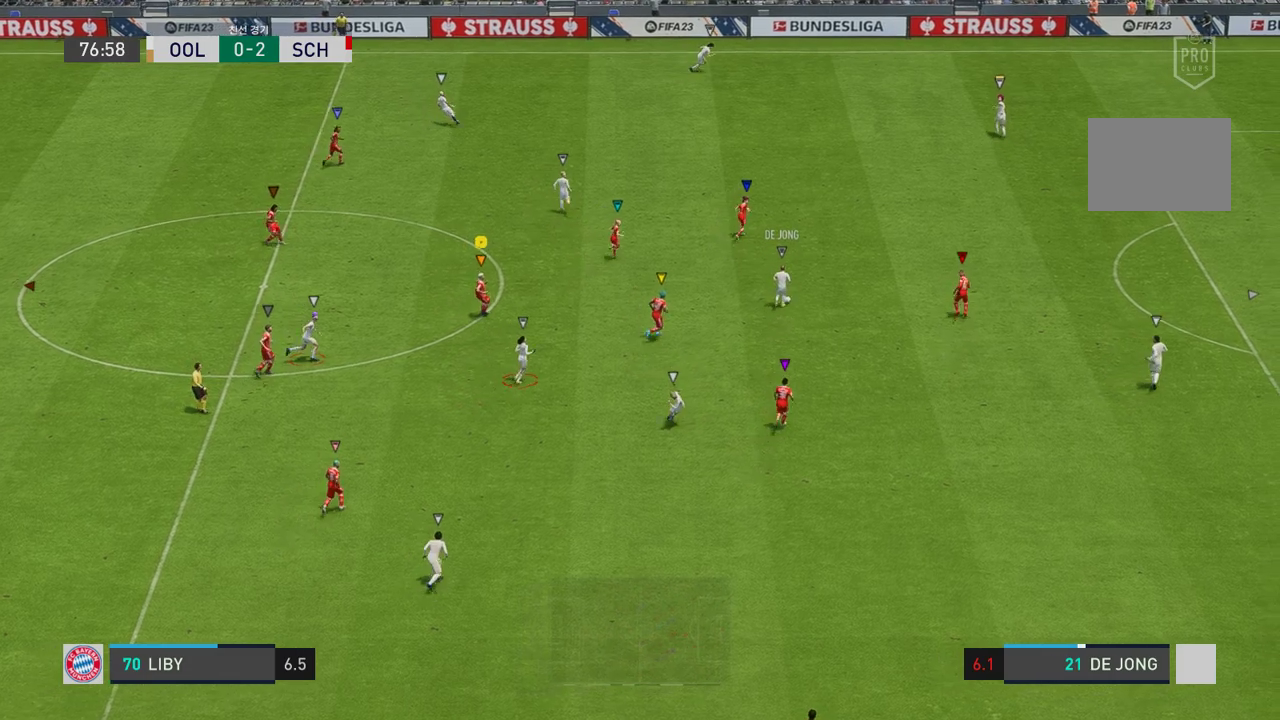
{"buttons": ["L2", "R2"], "left_stick": "center", "right_stick": "center", "events": [[352, "left_stick", "center"]]}
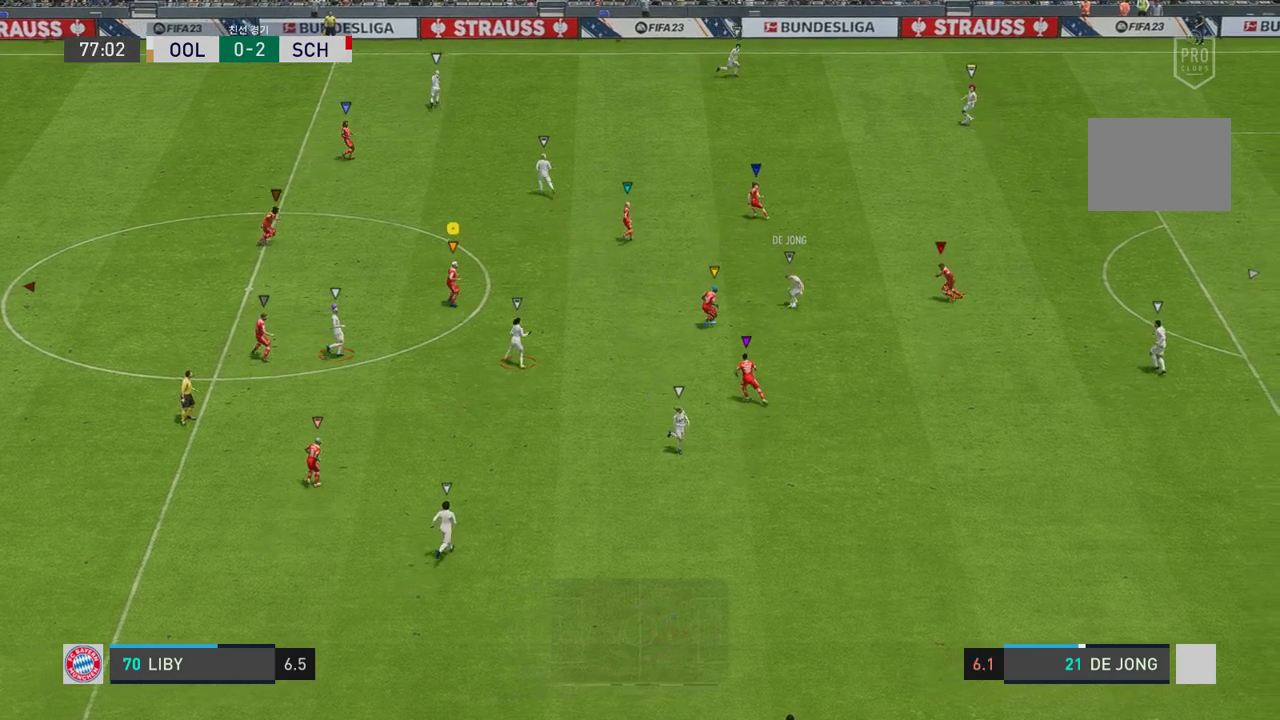
{"buttons": ["L2", "R2"], "left_stick": "down-right", "right_stick": "center", "events": [[17, "left_stick", "up"], [134, "left_stick", "down-right"]]}
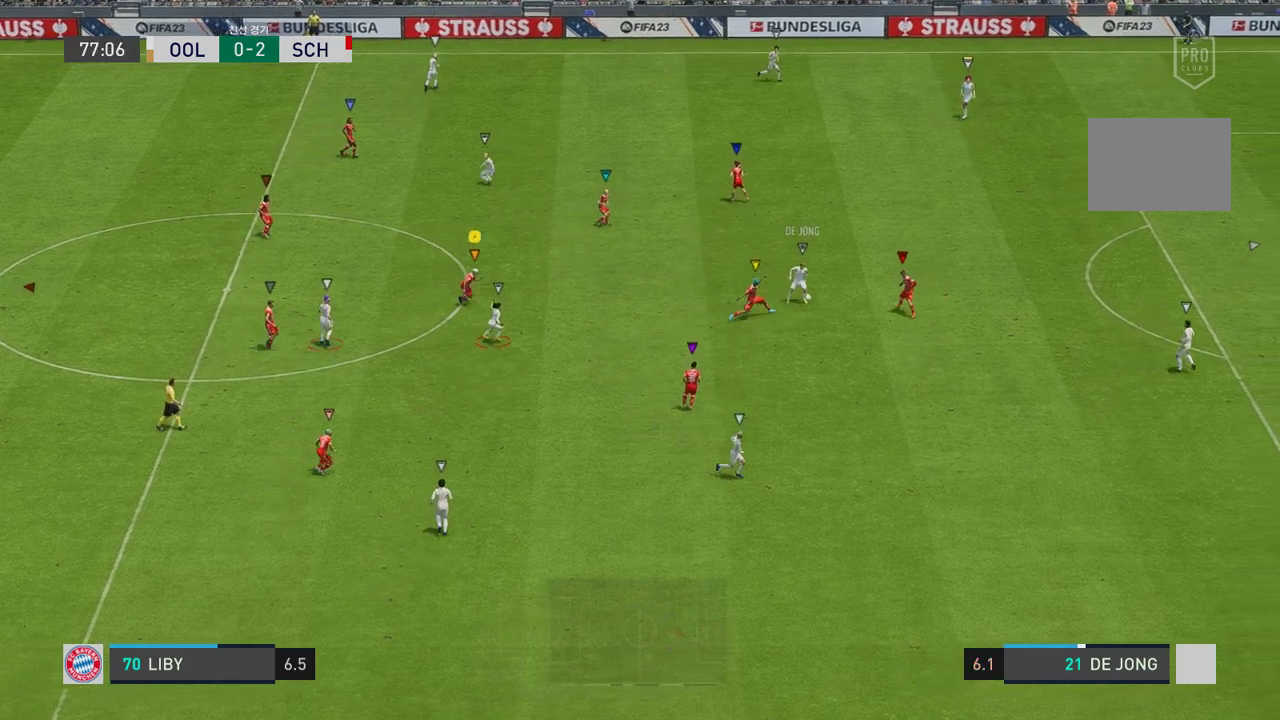
{"buttons": ["L2", "R2"], "left_stick": "up-right", "right_stick": "center", "events": [[67, "L2", "up"], [267, "left_stick", "up-right"], [284, "L2", "down"]]}
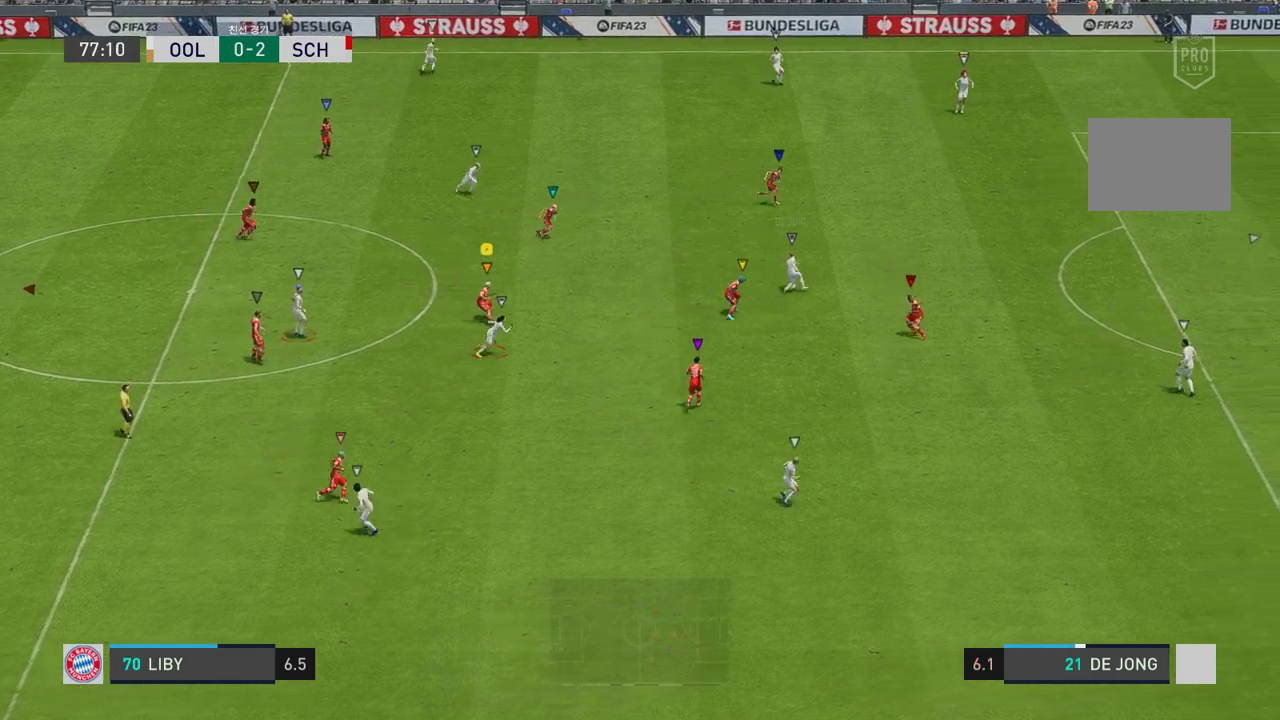
{"buttons": ["L2", "R2"], "left_stick": "up-left", "right_stick": "center", "events": [[351, "left_stick", "center"], [451, "left_stick", "up-left"]]}
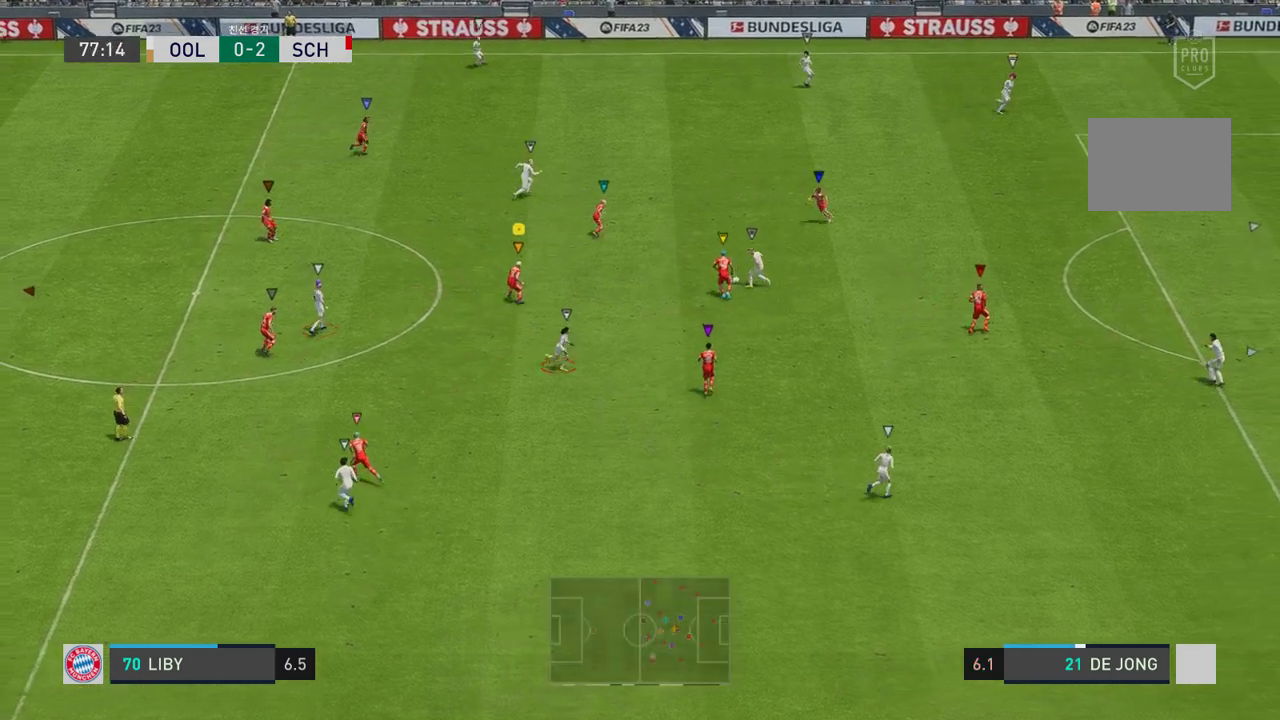
{"buttons": ["L2", "R2"], "left_stick": "up-right", "right_stick": "center", "events": [[84, "left_stick", "up"], [352, "left_stick", "center"], [485, "left_stick", "up-right"]]}
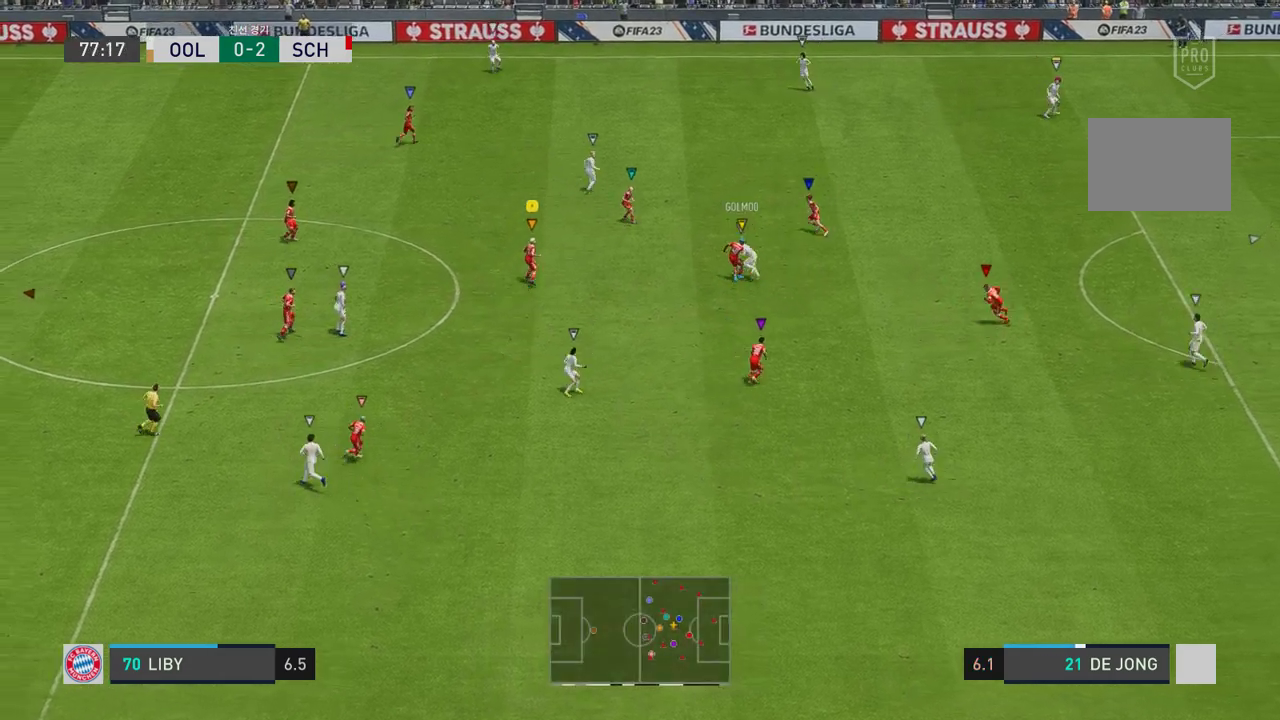
{"buttons": ["R2"], "left_stick": "right", "right_stick": "center", "events": [[318, "L2", "up"], [318, "left_stick", "right"]]}
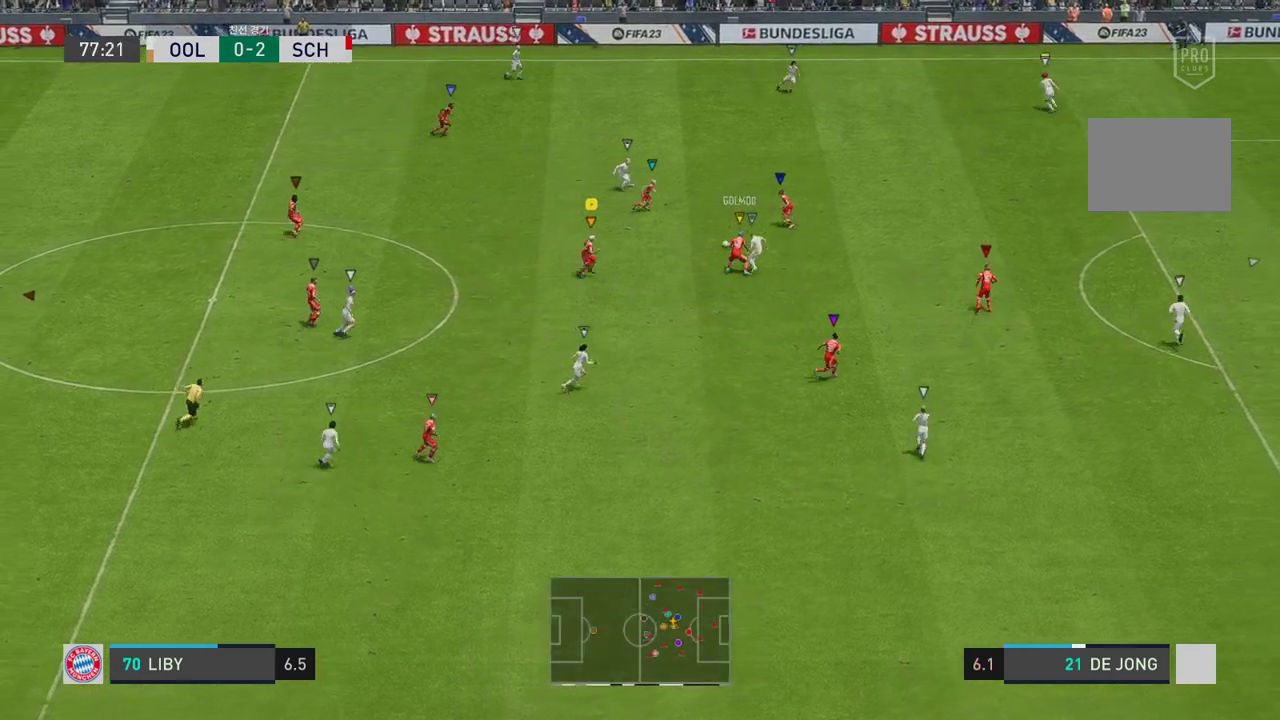
{"buttons": [], "left_stick": "center", "right_stick": "center", "events": [[100, "left_stick", "center"], [184, "R2", "up"], [201, "left_stick", "down-left"], [401, "left_stick", "center"]]}
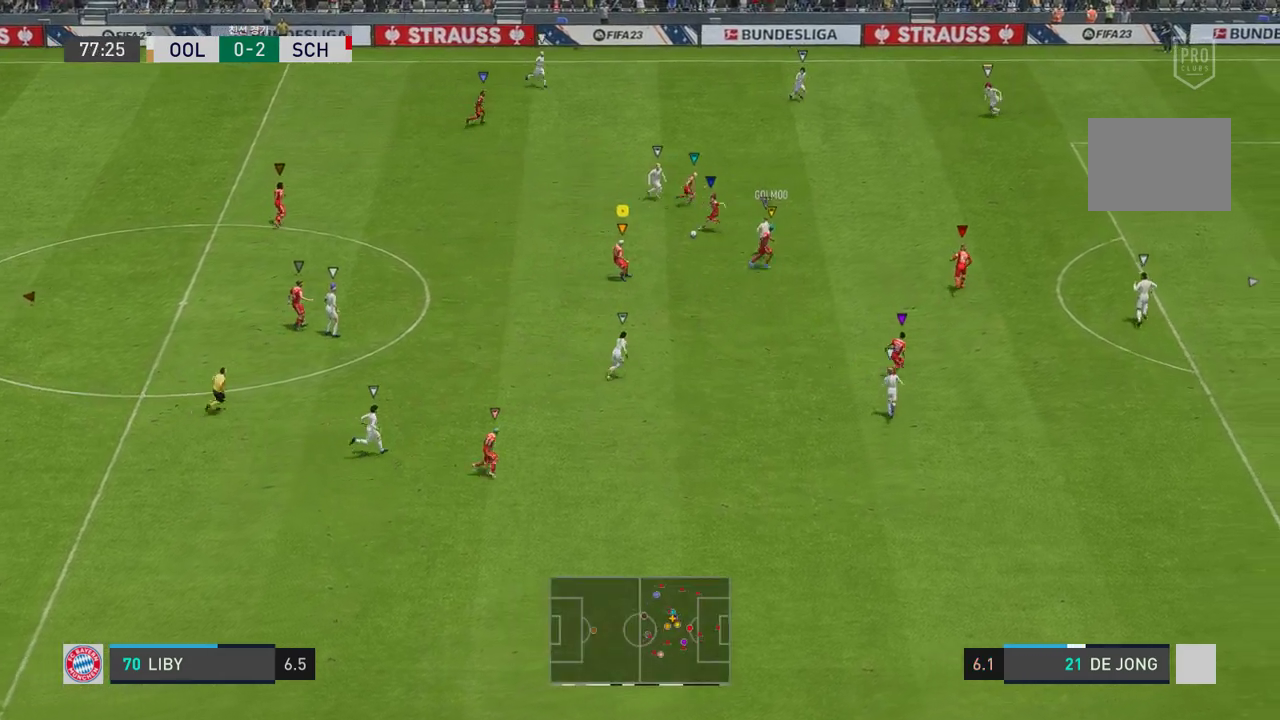
{"buttons": [], "left_stick": "center", "right_stick": "center", "events": []}
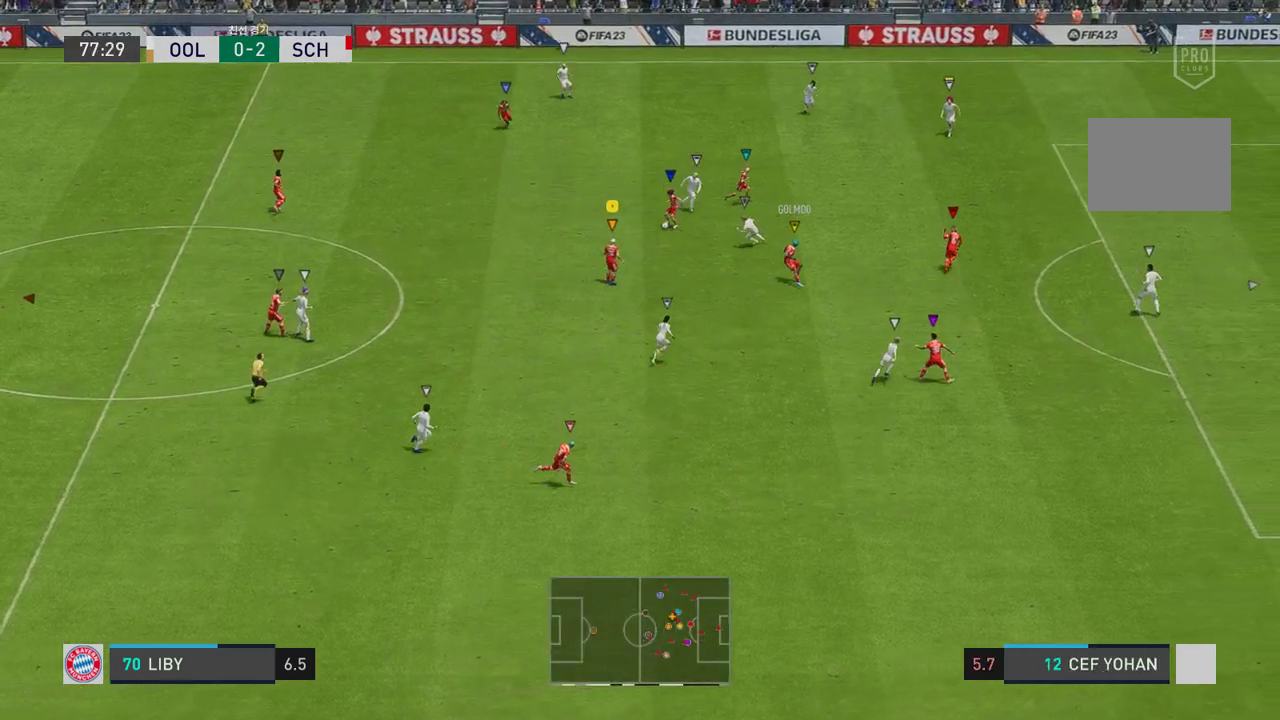
{"buttons": [], "left_stick": "center", "right_stick": "center", "events": []}
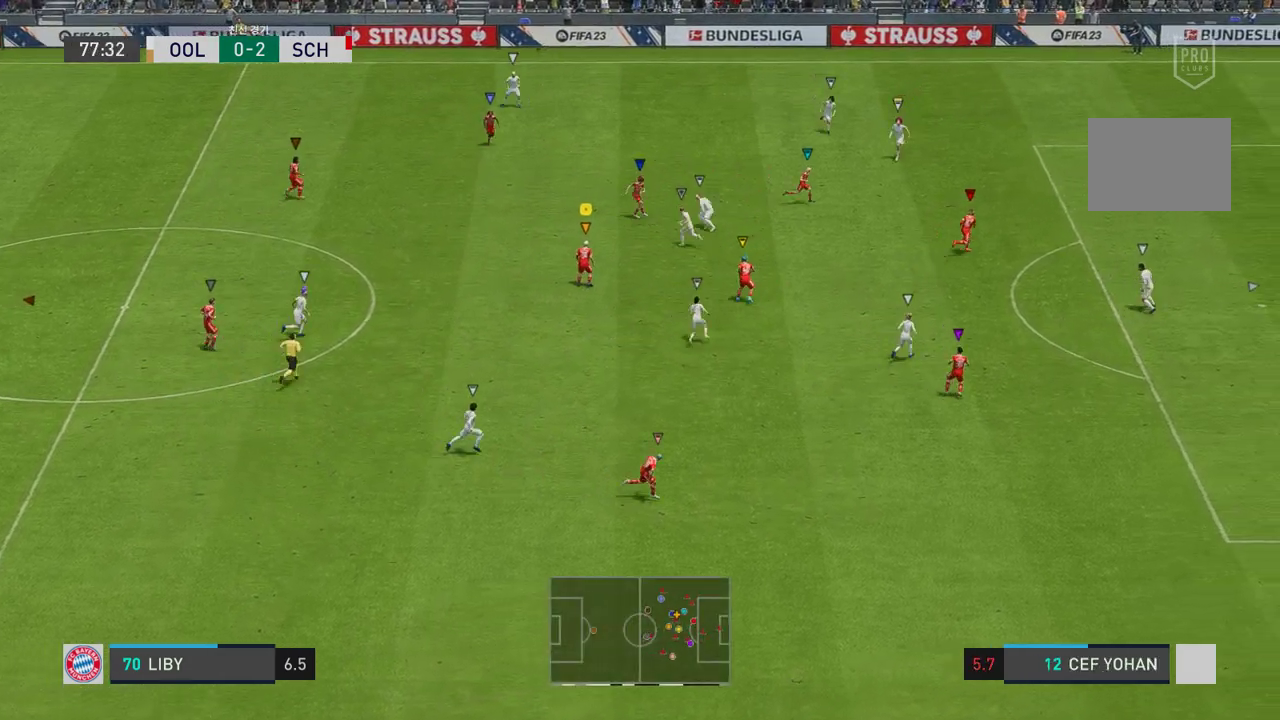
{"buttons": [], "left_stick": "center", "right_stick": "center", "events": []}
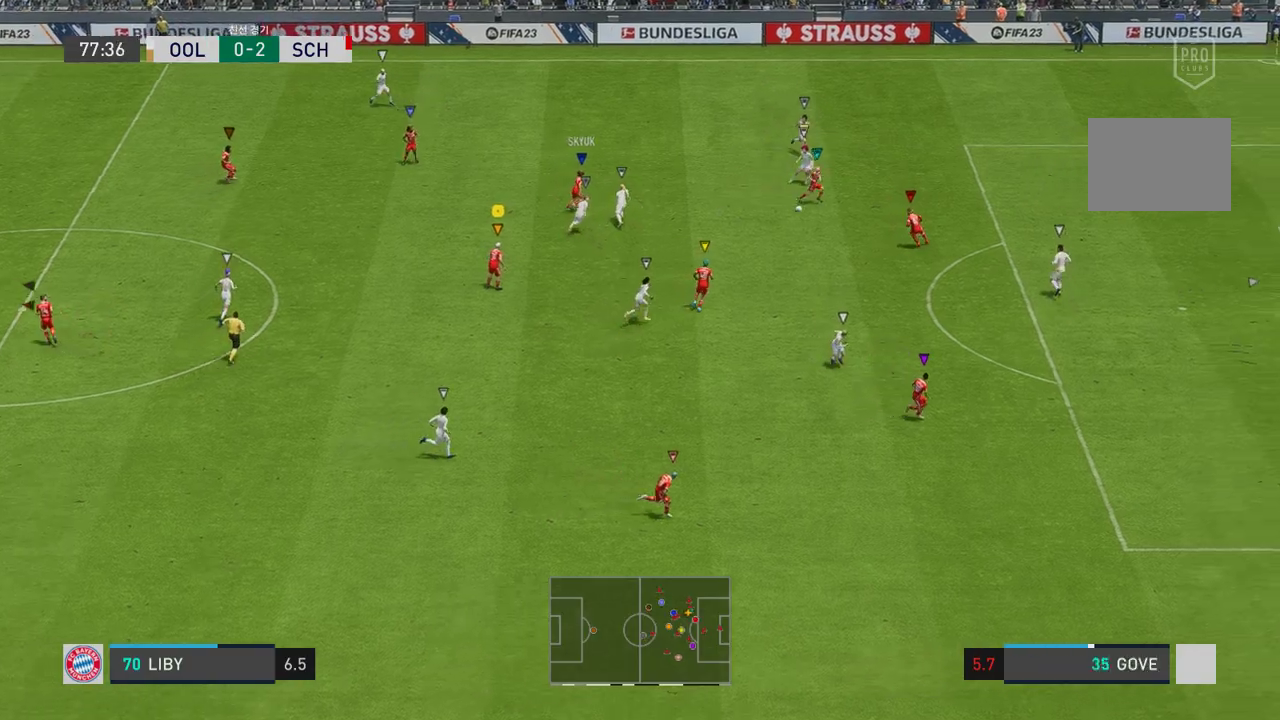
{"buttons": [], "left_stick": "center", "right_stick": "center", "events": []}
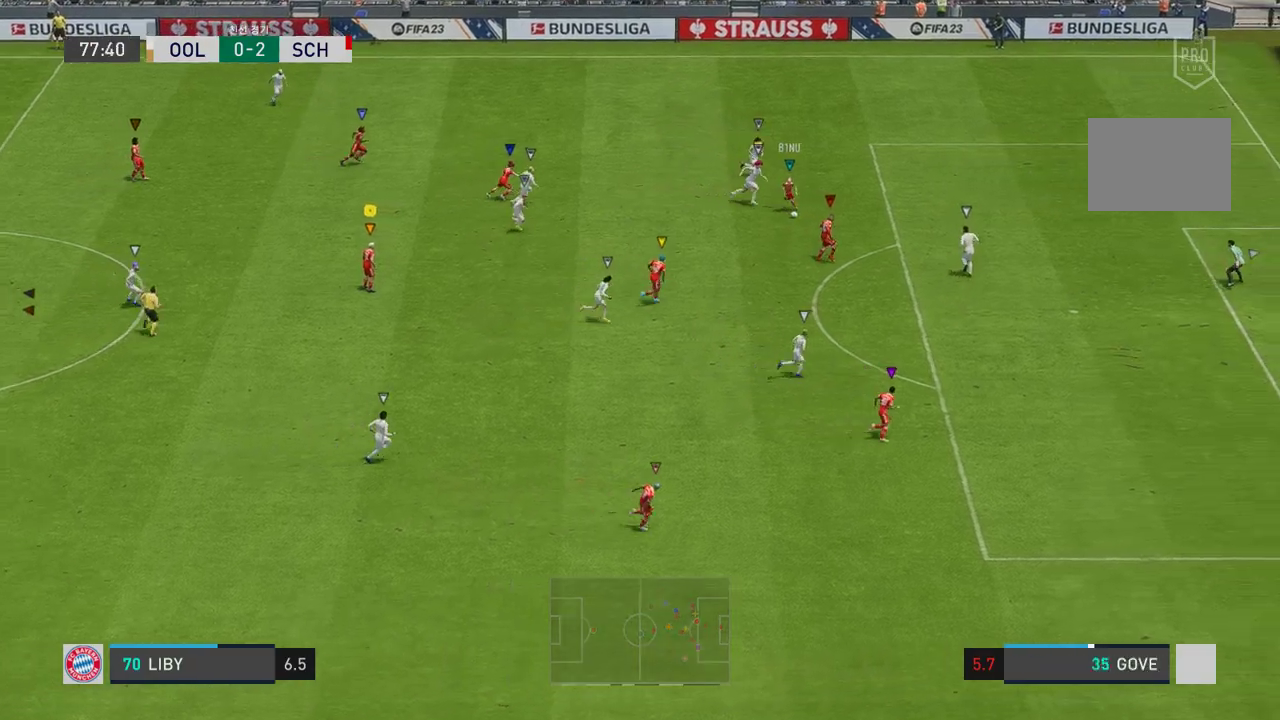
{"buttons": [], "left_stick": "center", "right_stick": "center", "events": []}
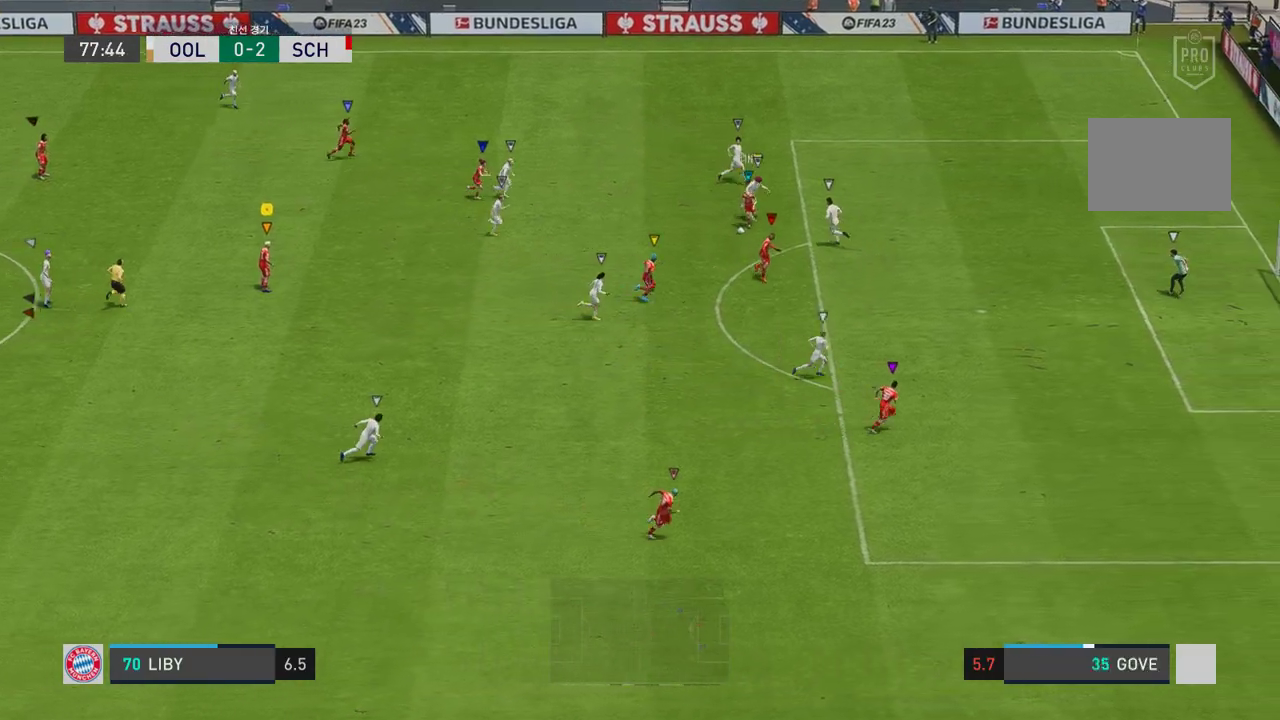
{"buttons": [], "left_stick": "center", "right_stick": "center", "events": []}
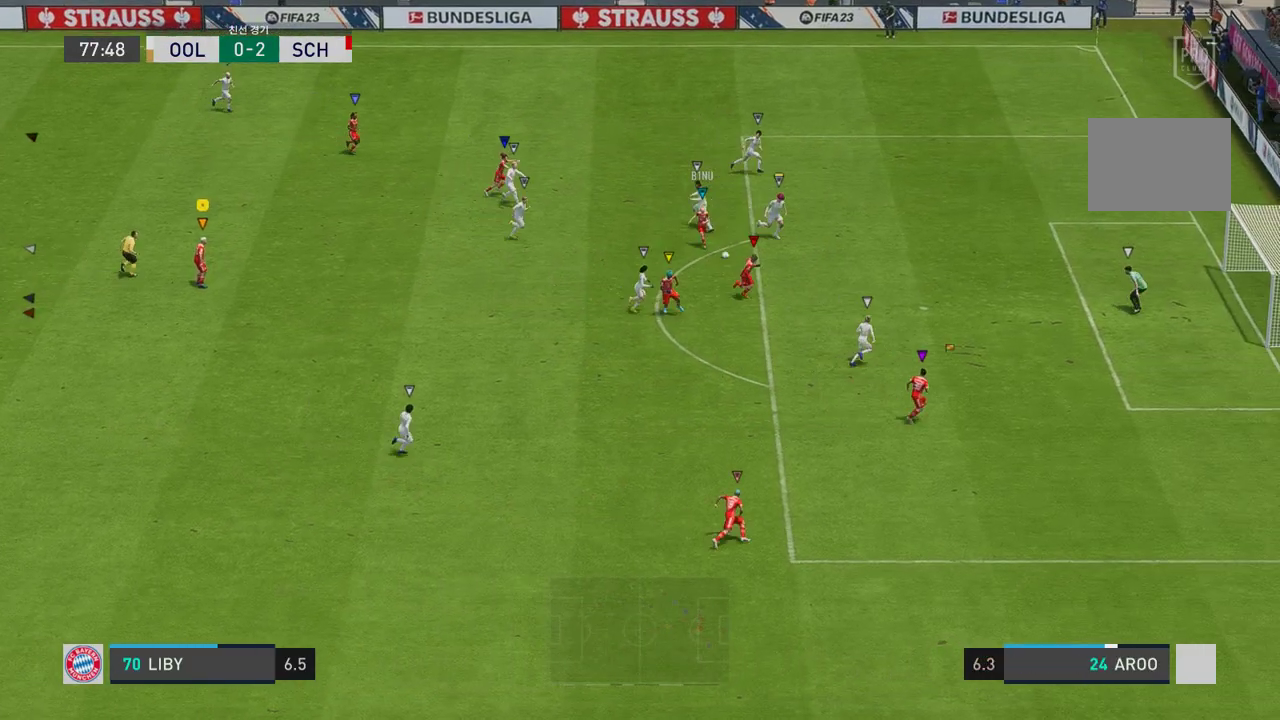
{"buttons": [], "left_stick": "center", "right_stick": "center", "events": []}
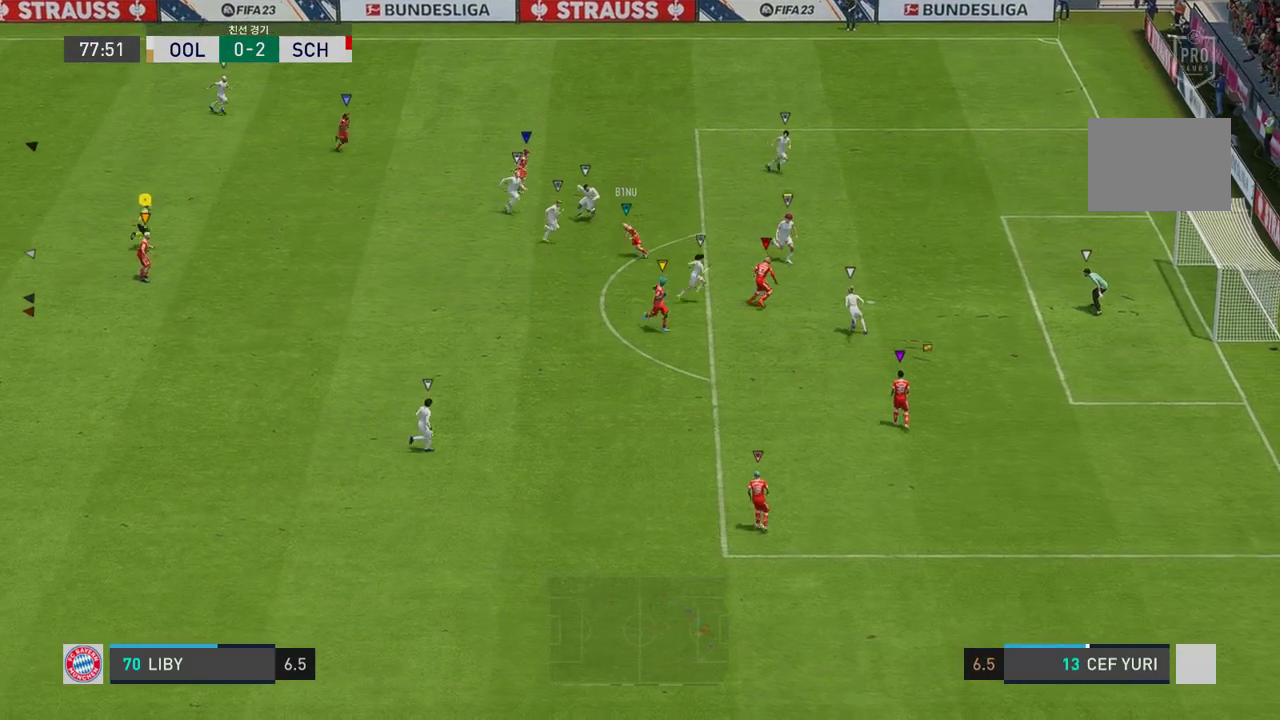
{"buttons": [], "left_stick": "center", "right_stick": "center", "events": []}
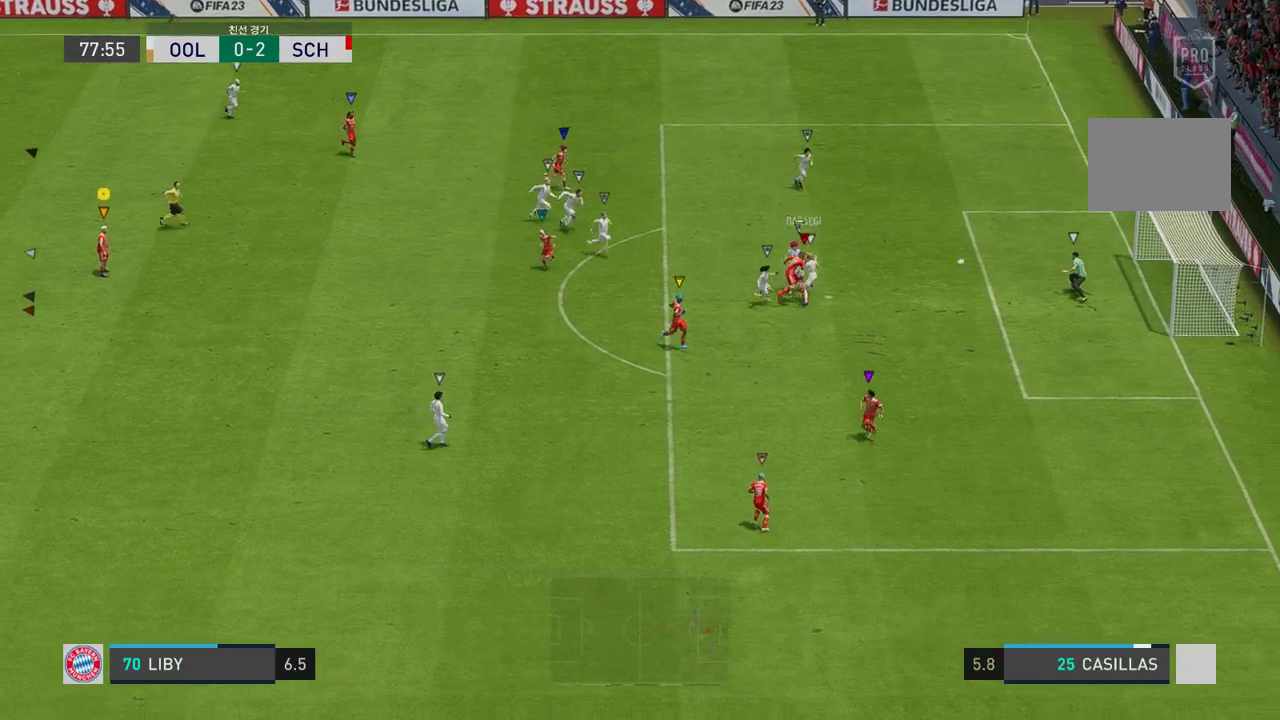
{"buttons": [], "left_stick": "center", "right_stick": "center", "events": []}
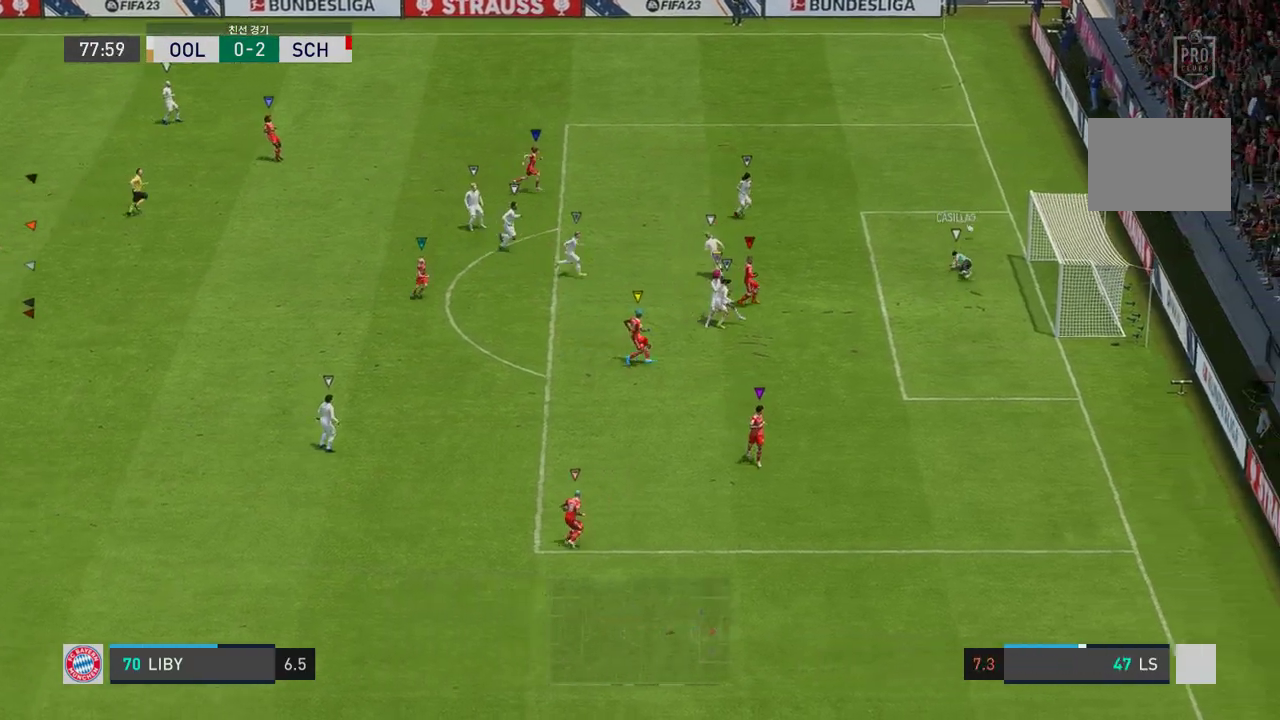
{"buttons": [], "left_stick": "center", "right_stick": "center", "events": []}
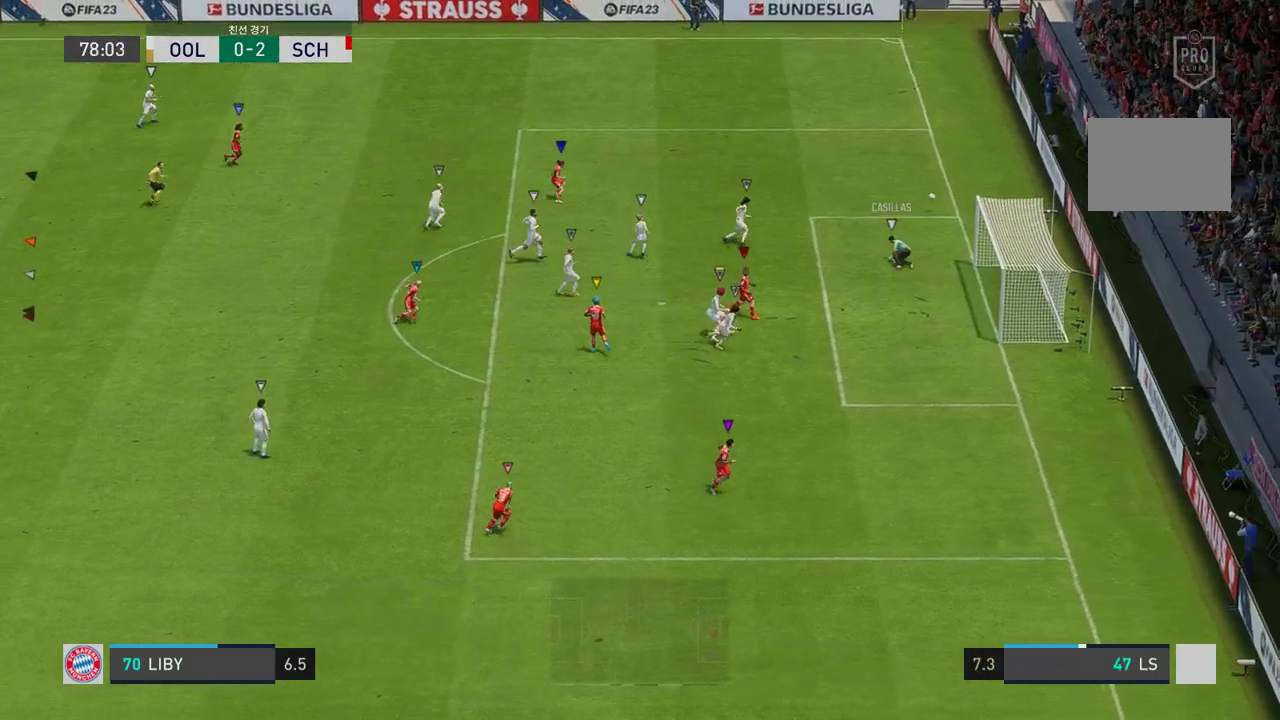
{"buttons": ["A"], "left_stick": "center", "right_stick": "center", "events": [[84, "A", "down"], [184, "A", "up"], [251, "A", "down"], [352, "A", "up"], [469, "A", "down"]]}
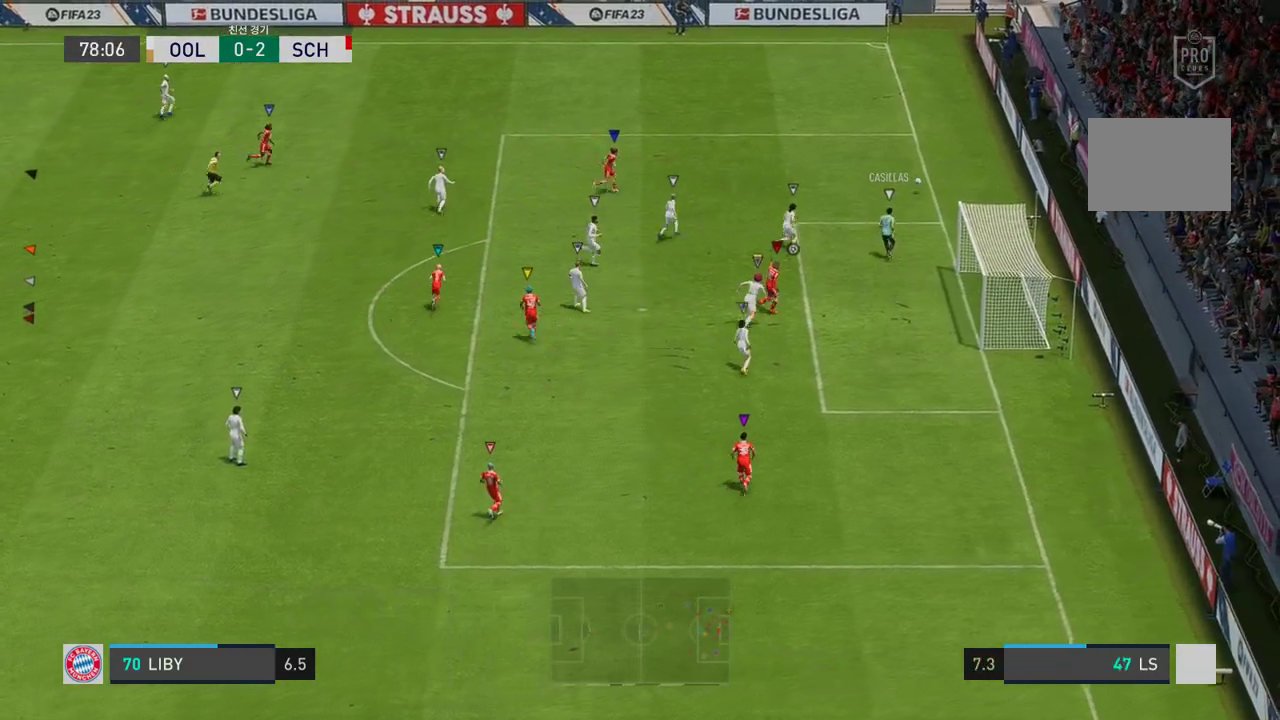
{"buttons": ["A"], "left_stick": "center", "right_stick": "center", "events": [[17, "A", "up"], [84, "A", "down"], [201, "A", "up"], [251, "A", "down"], [368, "A", "up"], [435, "A", "down"]]}
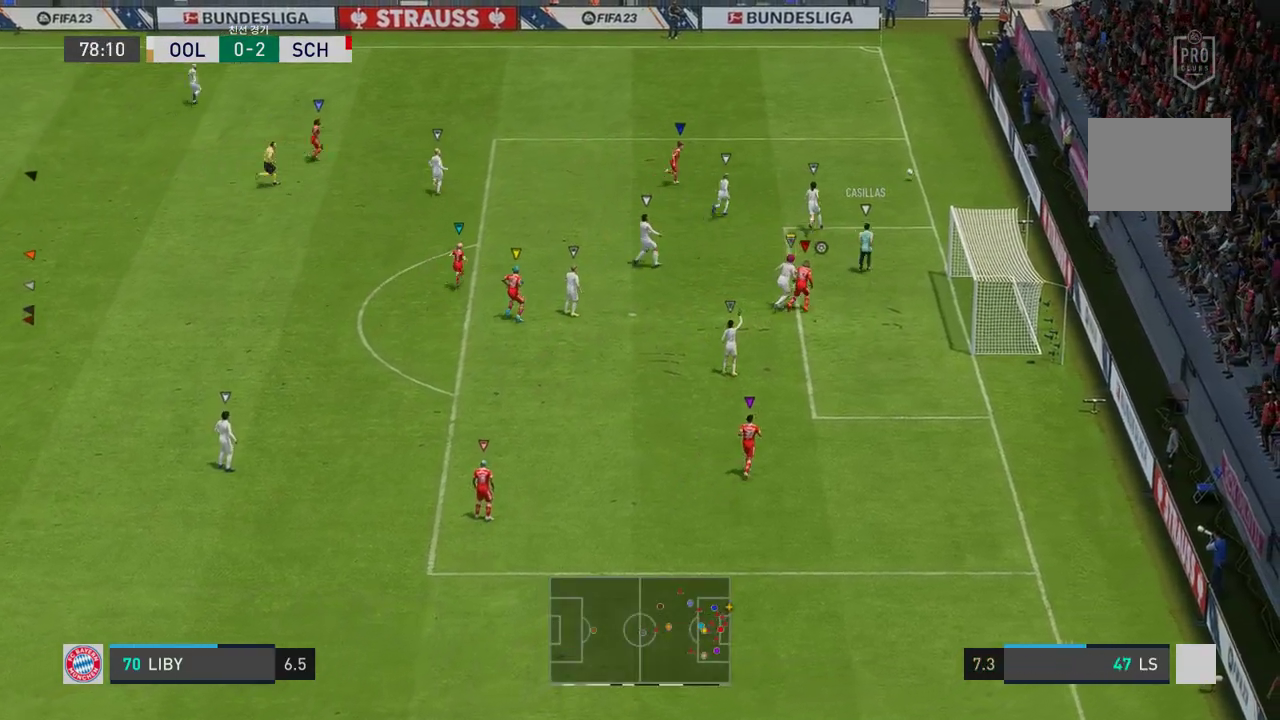
{"buttons": ["A"], "left_stick": "center", "right_stick": "center", "events": [[34, "A", "up"], [368, "A", "down"]]}
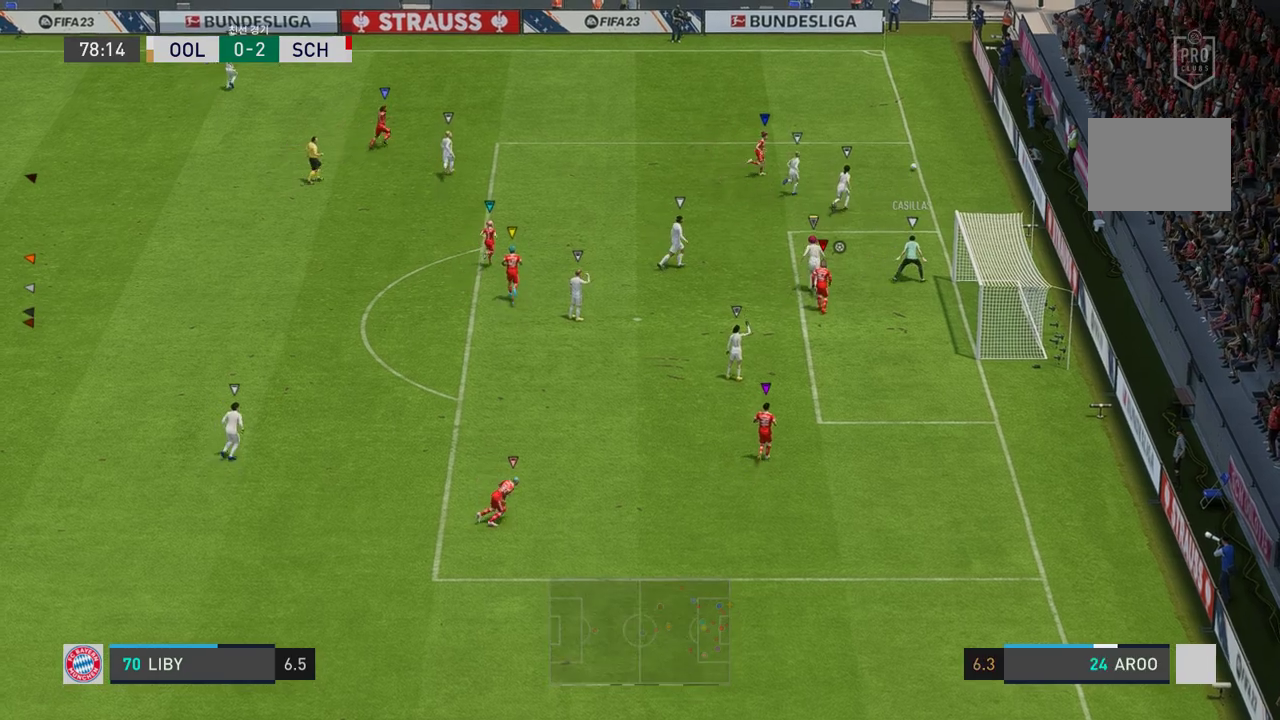
{"buttons": [], "left_stick": "center", "right_stick": "center", "events": [[33, "A", "up"]]}
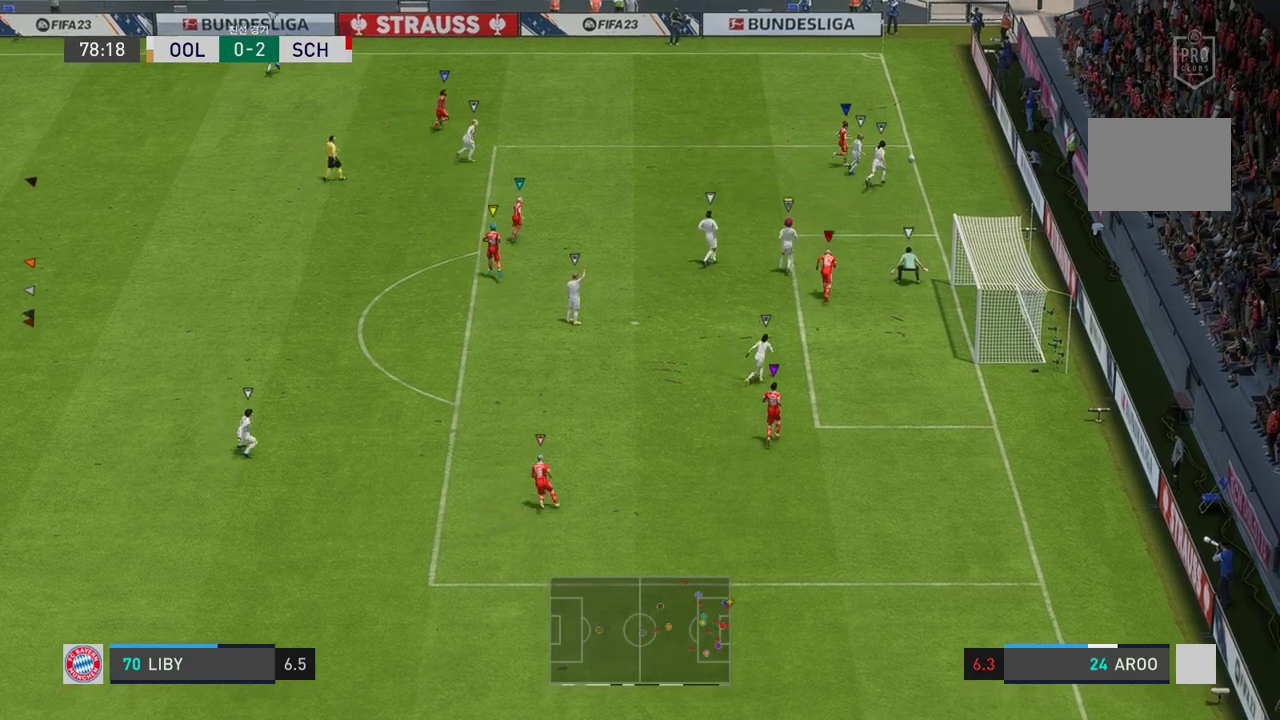
{"buttons": [], "left_stick": "center", "right_stick": "center", "events": [[200, "R2", "down"], [284, "R2", "up"]]}
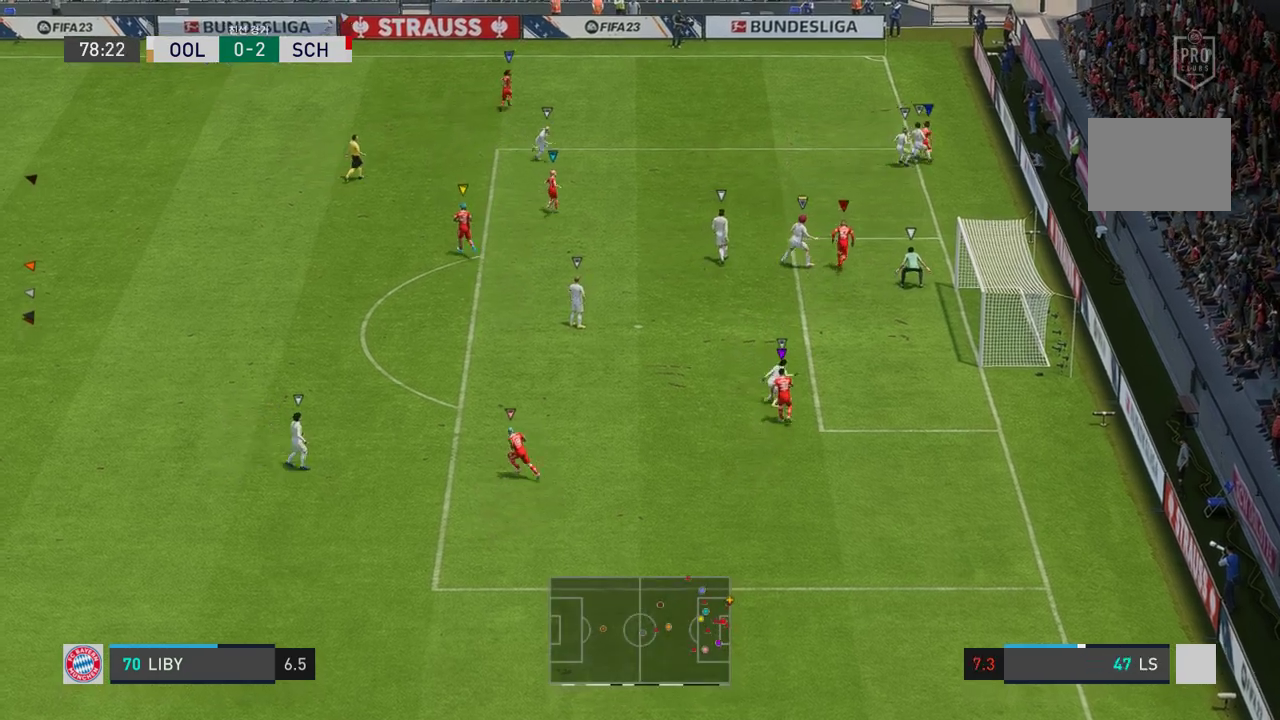
{"buttons": [], "left_stick": "center", "right_stick": "center", "events": []}
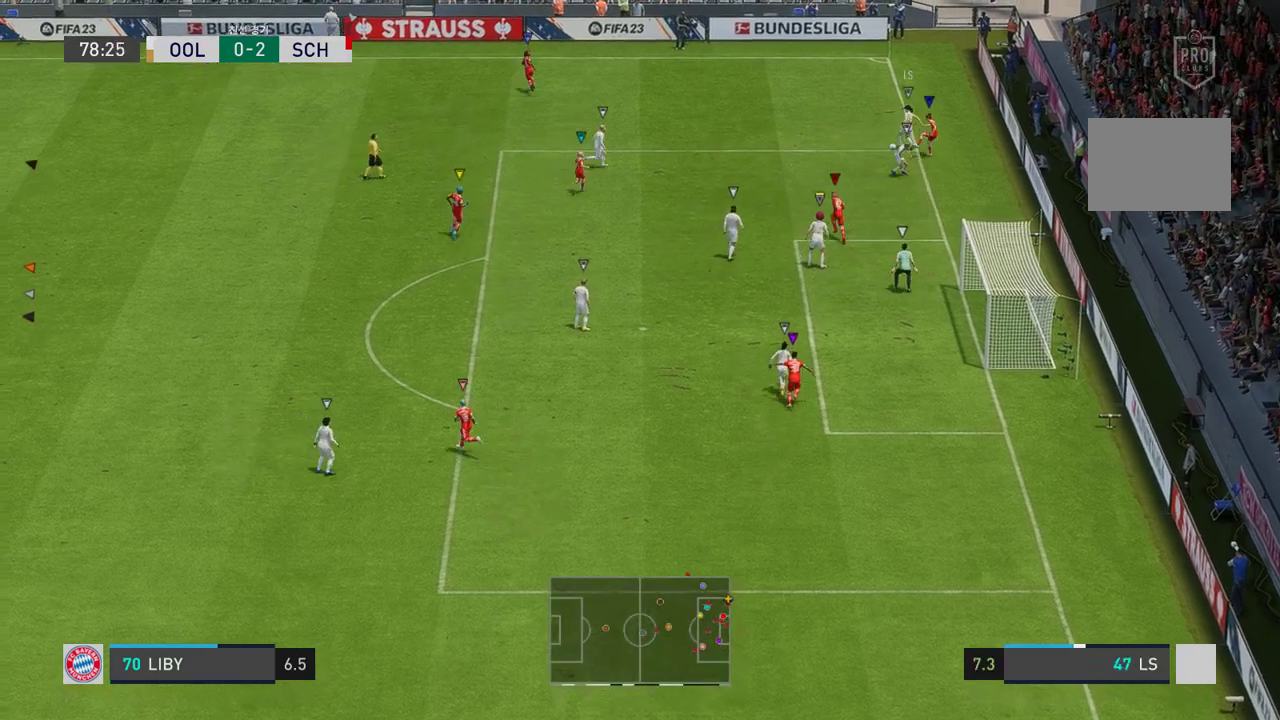
{"buttons": [], "left_stick": "up", "right_stick": "center", "events": [[284, "R2", "down"], [351, "R2", "up"], [435, "left_stick", "up"]]}
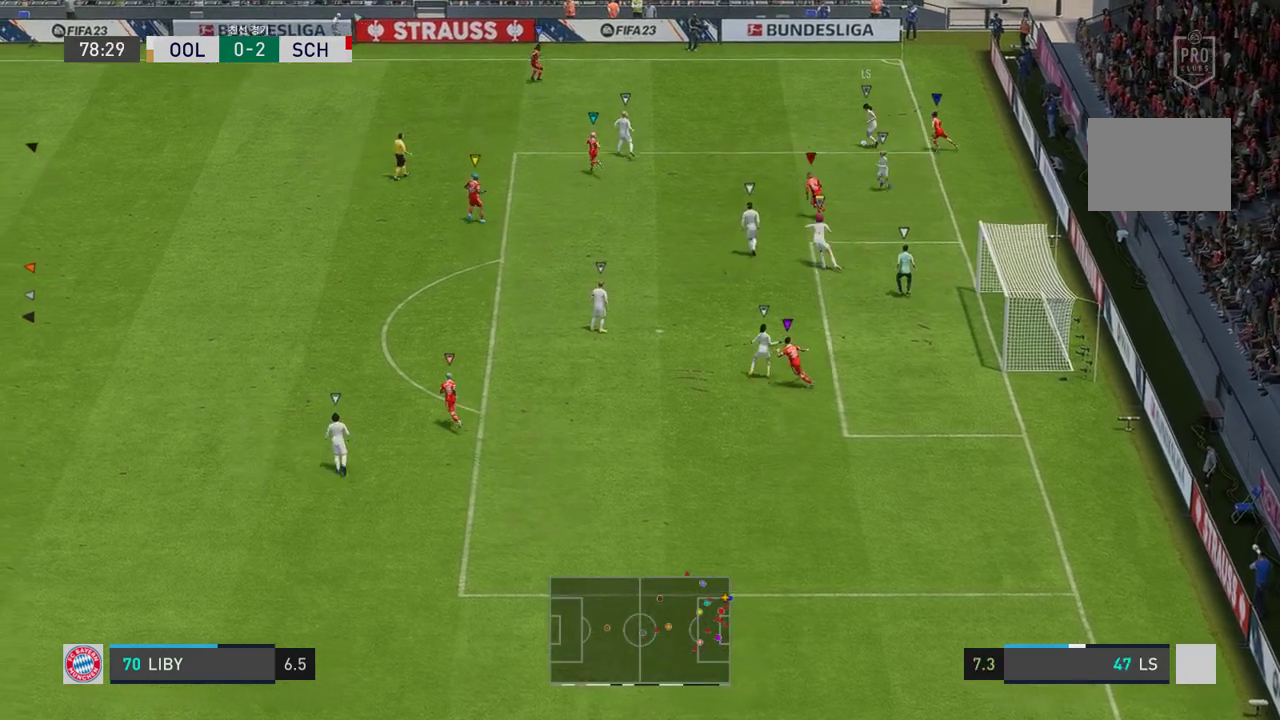
{"buttons": [], "left_stick": "up-right", "right_stick": "center", "events": [[251, "left_stick", "up-right"]]}
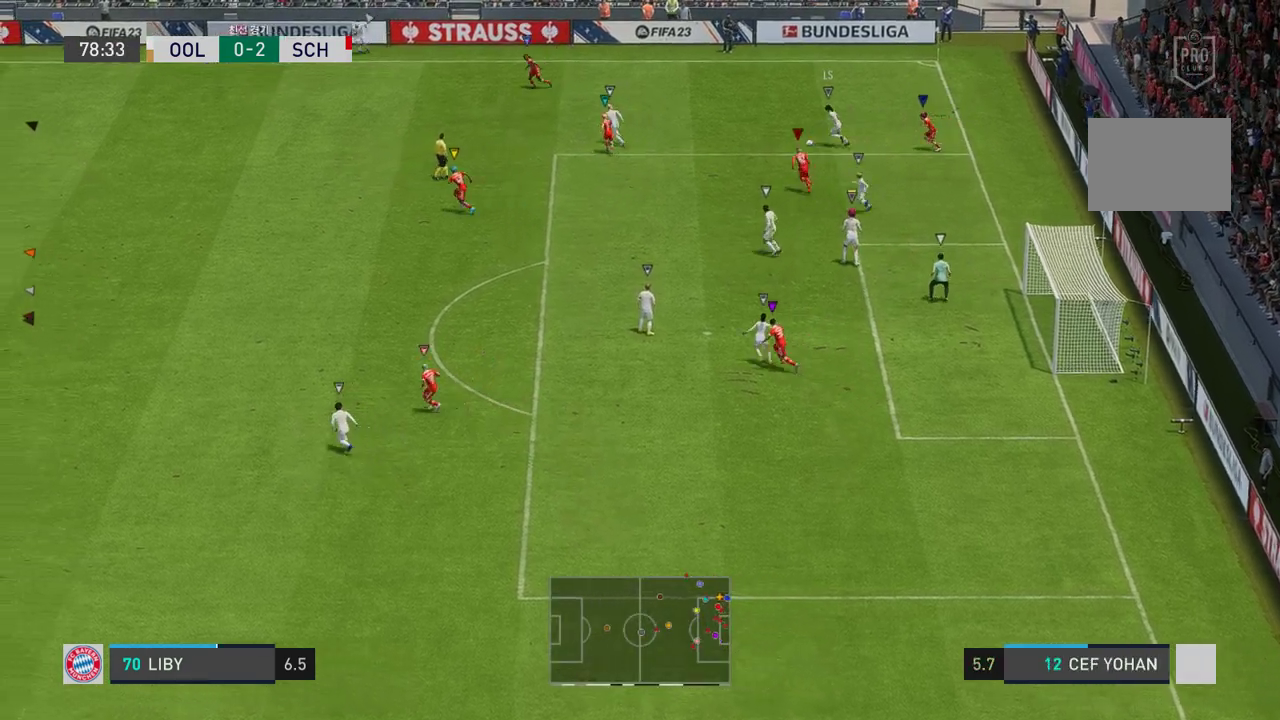
{"buttons": [], "left_stick": "up", "right_stick": "center", "events": [[368, "left_stick", "up"]]}